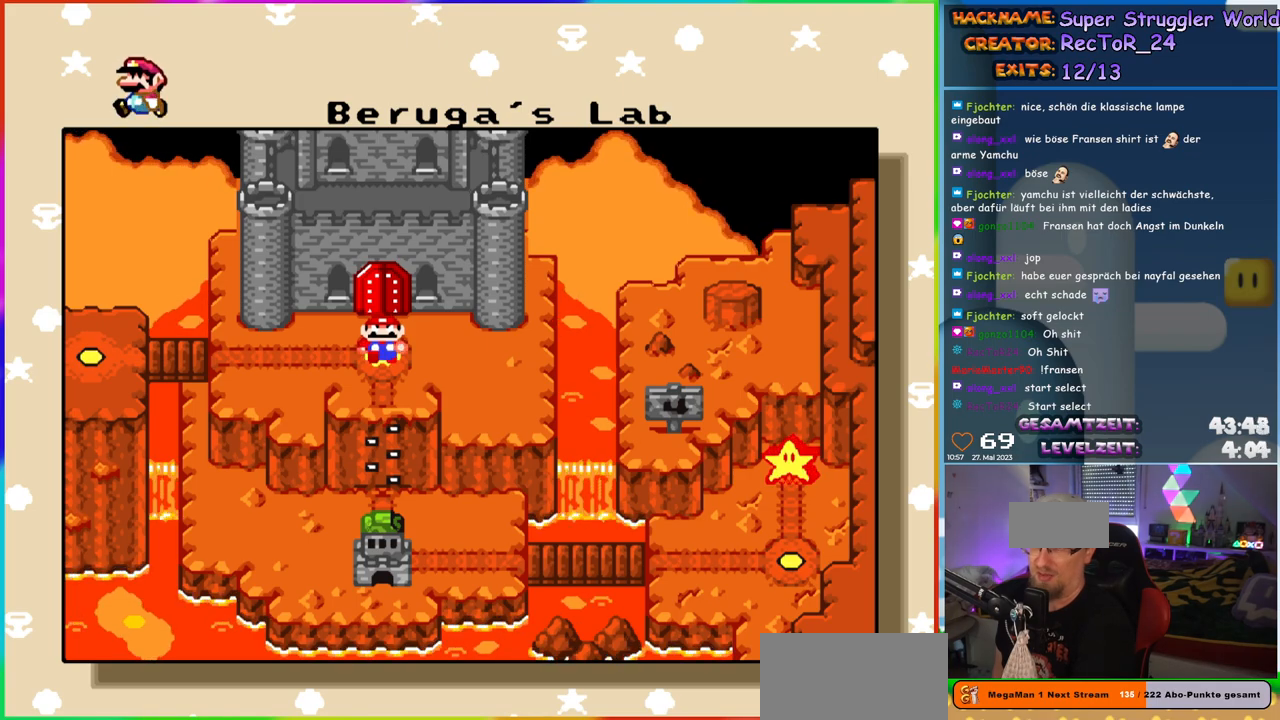
Gameplay with a controller (Nintendo layout); each line is a JSON object with the inputs held at the frame after it. "events" lists button and stick changes between this image and that frame as [ms after this image, input, new state], when the widget could be followed in between. Not read: L1 L3 R3.
{"buttons": [], "events": [[133, "B", "down"], [233, "B", "up"]]}
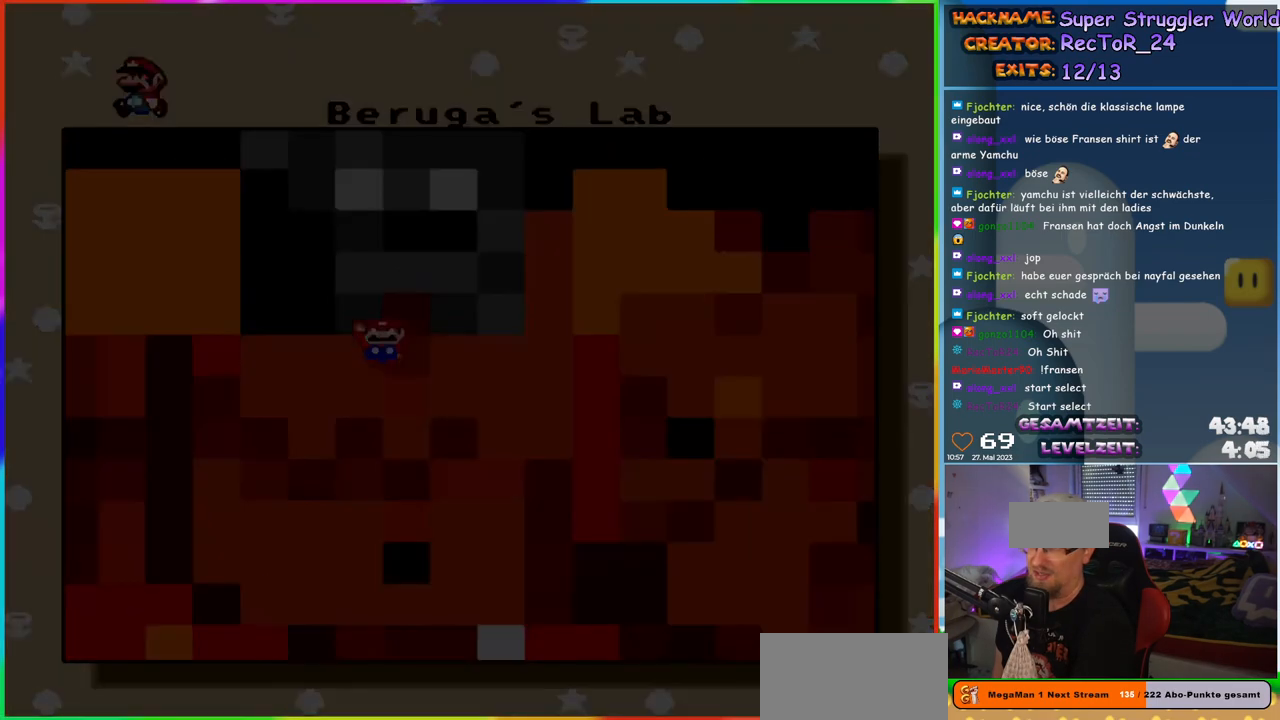
{"buttons": [], "events": []}
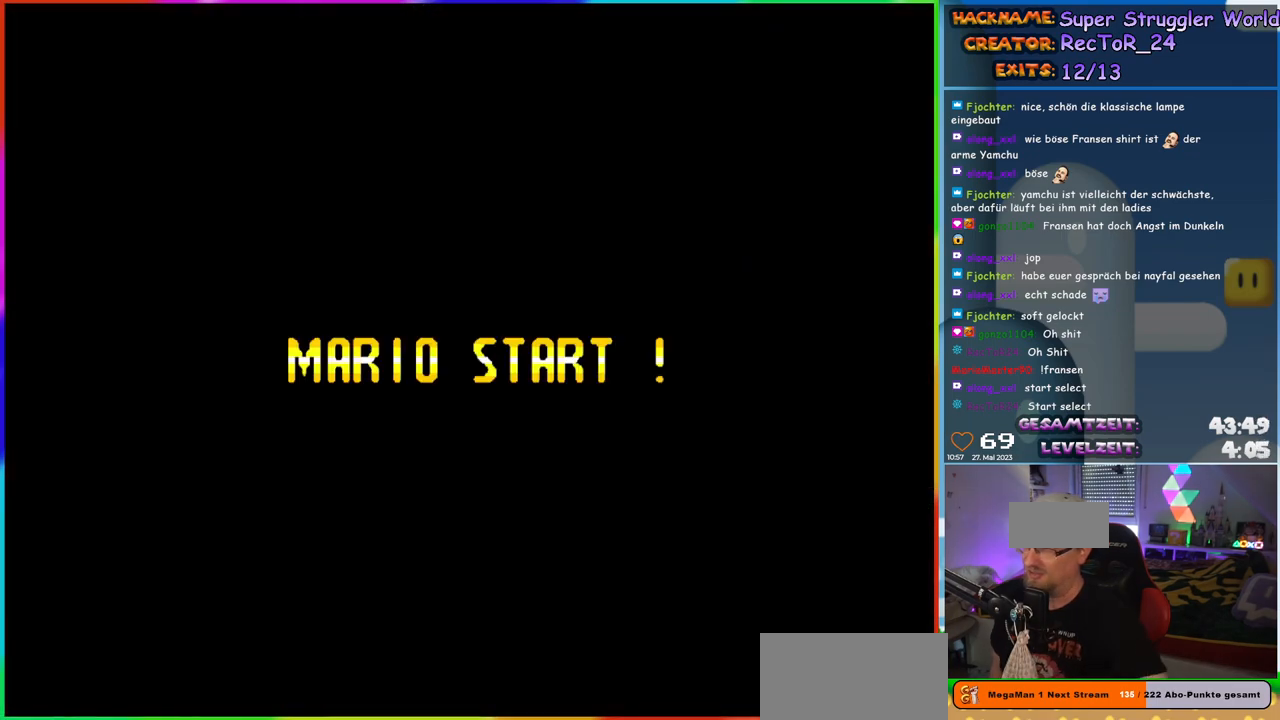
{"buttons": [], "events": []}
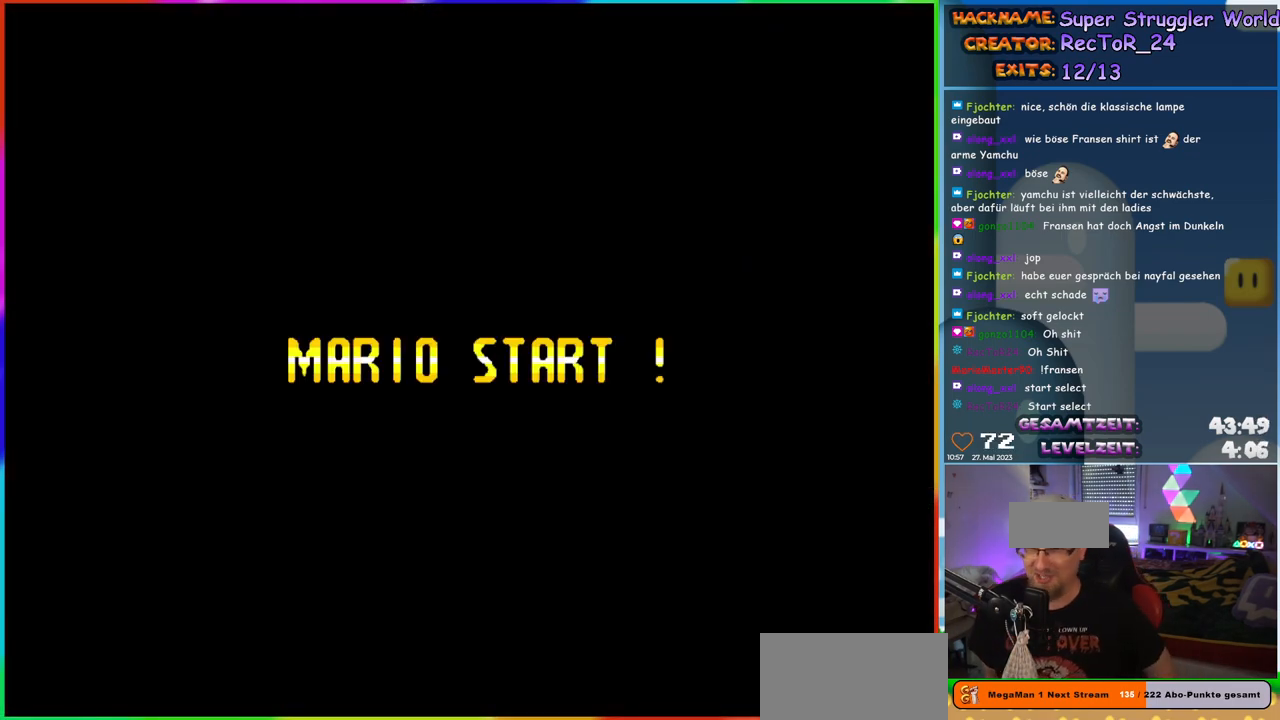
{"buttons": [], "events": []}
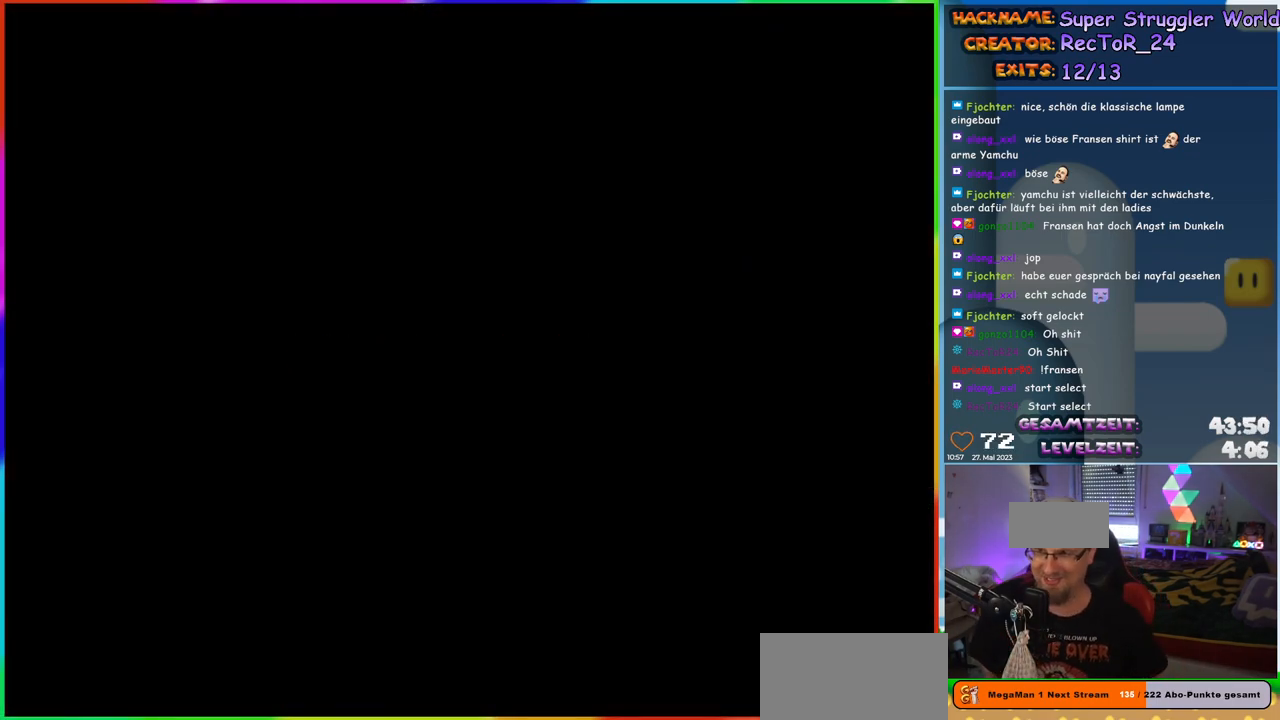
{"buttons": [], "events": []}
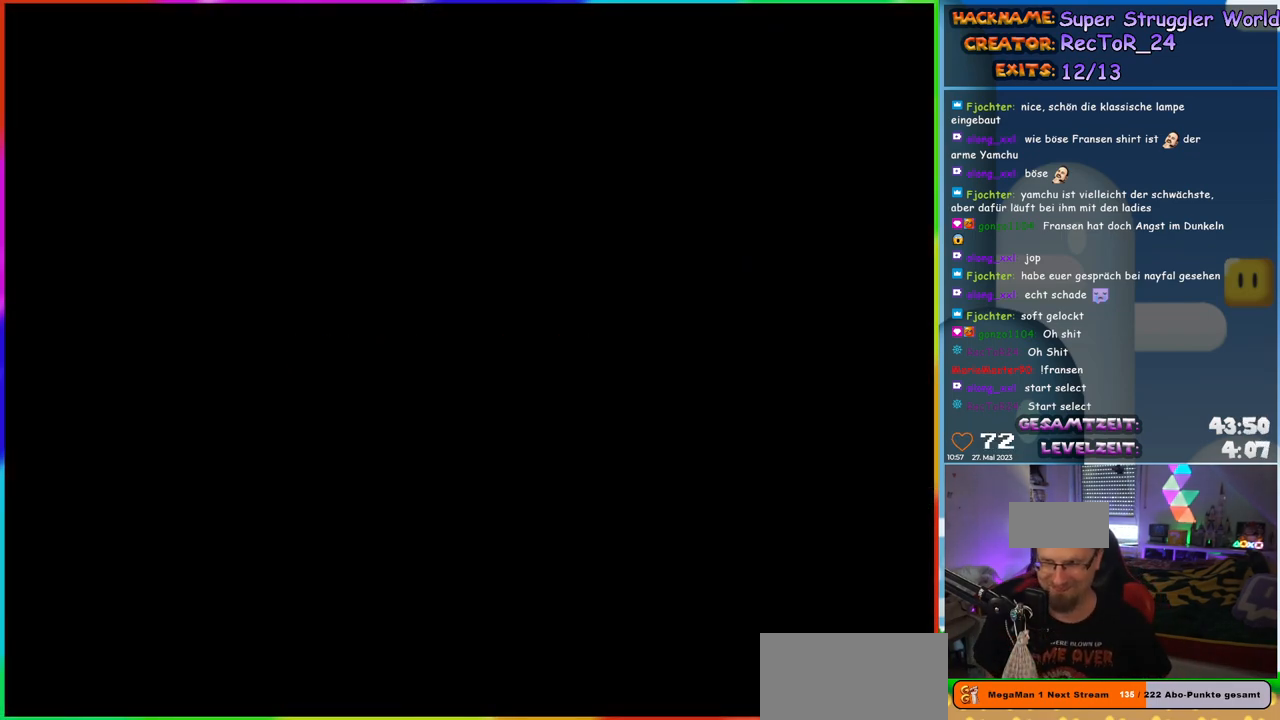
{"buttons": [], "events": []}
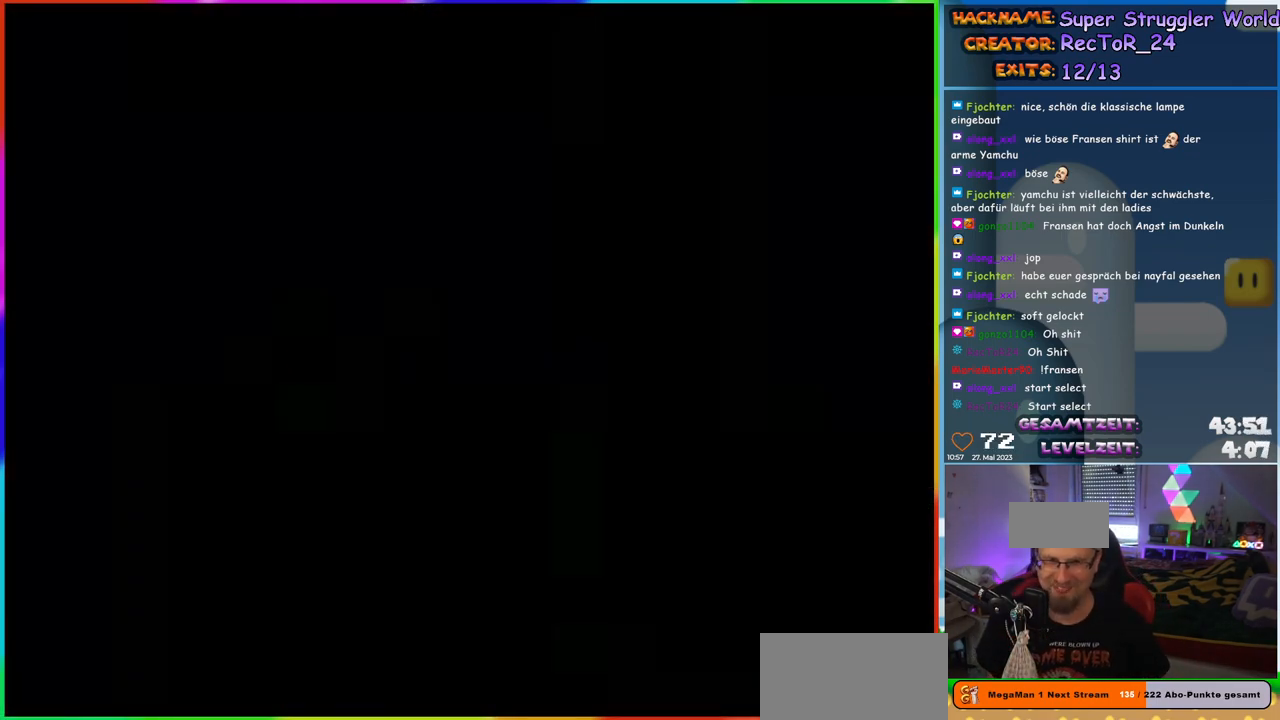
{"buttons": [], "events": []}
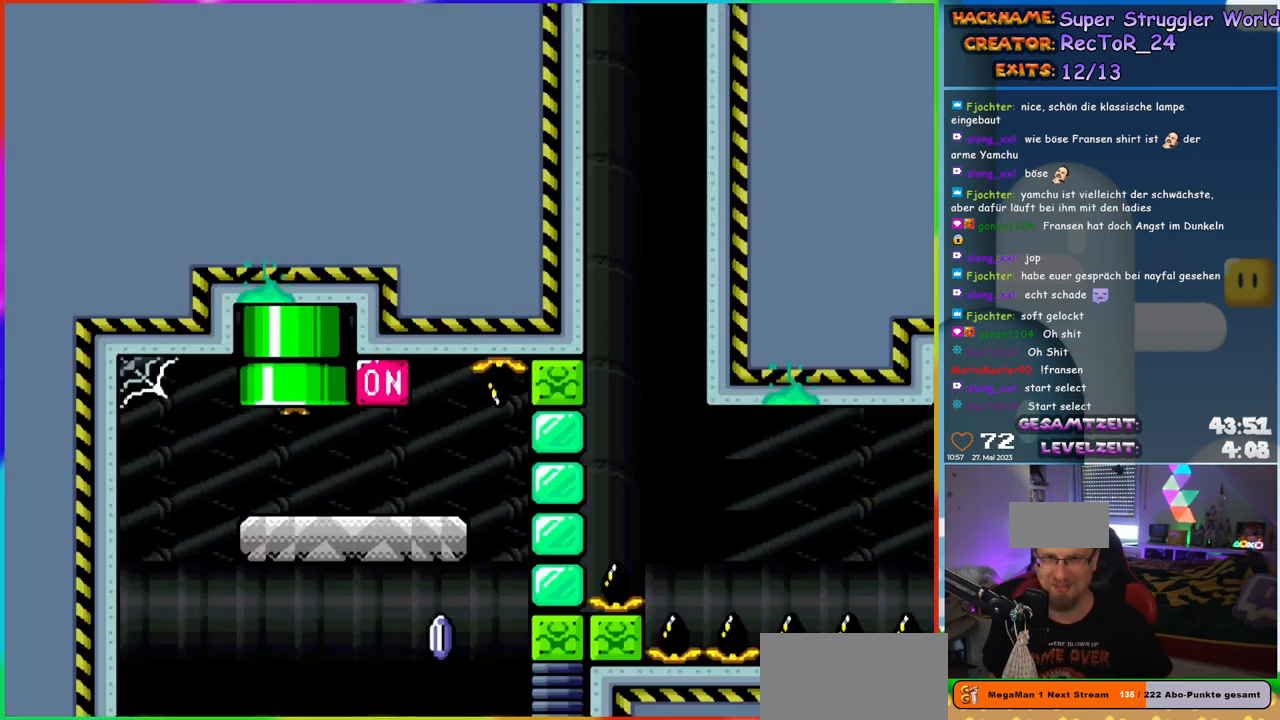
{"buttons": ["Y", "DPAD_RIGHT"], "events": [[217, "X", "down"], [267, "DPAD_RIGHT", "down"], [317, "X", "up"], [400, "Y", "down"]]}
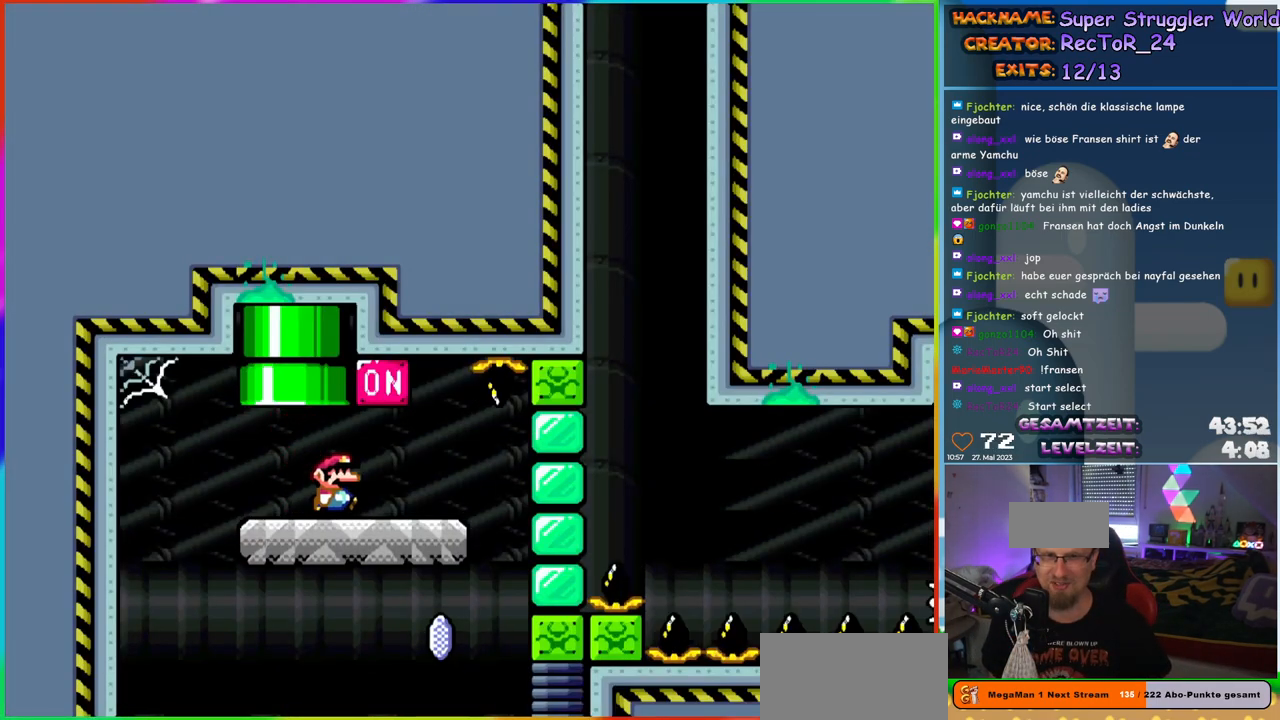
{"buttons": ["X", "DPAD_RIGHT"], "events": [[83, "B", "down"], [83, "DPAD_RIGHT", "up"], [83, "DPAD_UP", "down"], [100, "DPAD_LEFT", "down"], [117, "DPAD_UP", "up"], [183, "B", "up"], [200, "DPAD_LEFT", "up"], [200, "Y", "up"], [233, "X", "down"], [250, "DPAD_RIGHT", "down"]]}
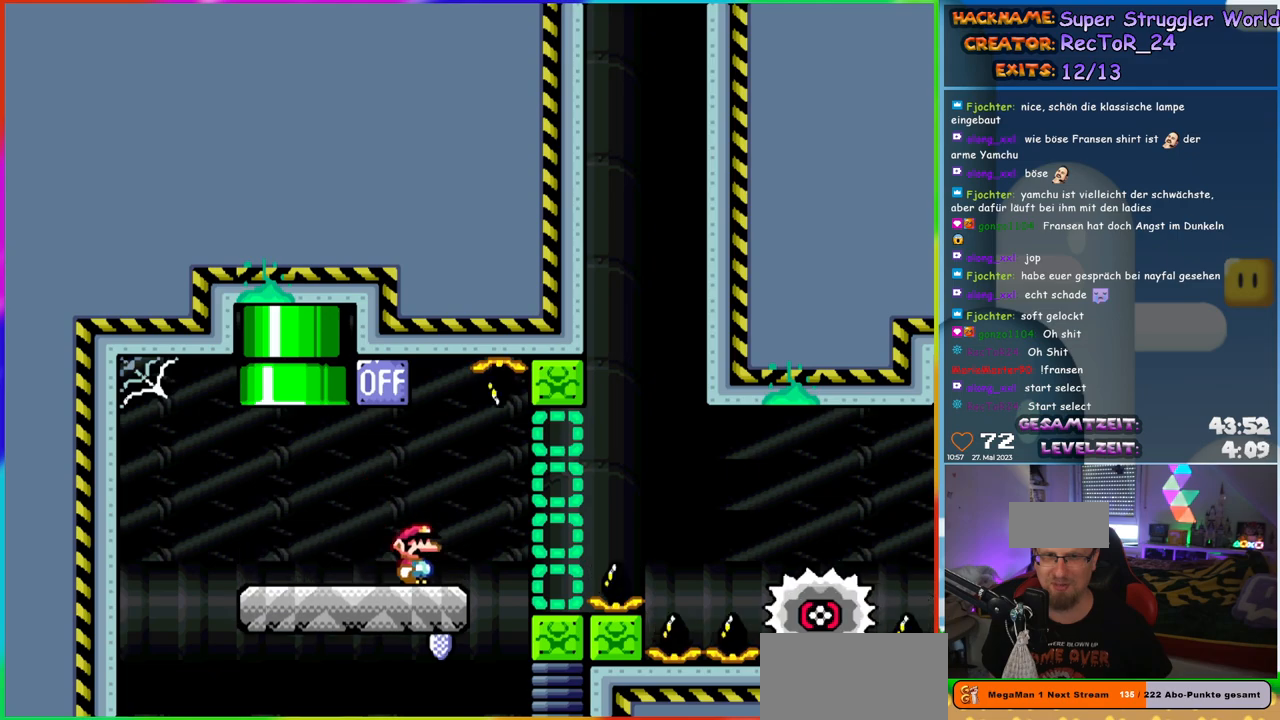
{"buttons": ["A", "X", "DPAD_RIGHT"], "events": [[83, "A", "down"], [133, "A", "up"], [217, "A", "down"]]}
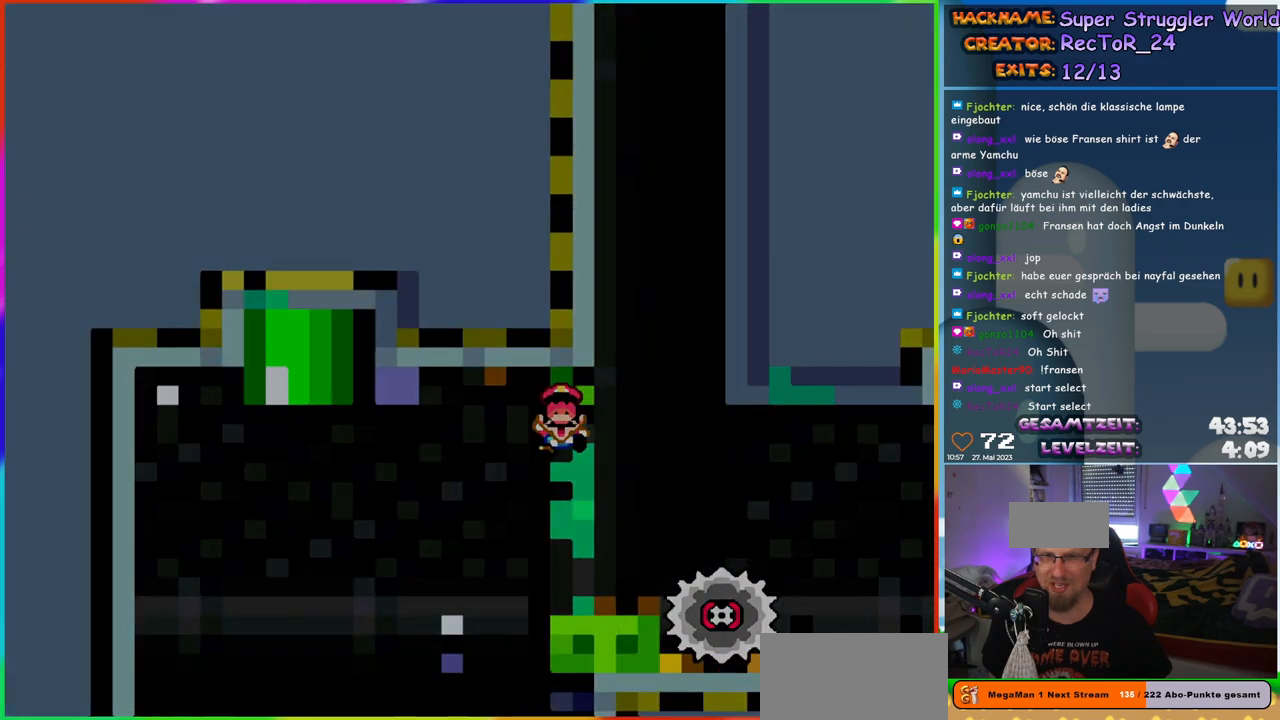
{"buttons": [], "events": [[67, "DPAD_LEFT", "down"], [67, "DPAD_RIGHT", "up"], [67, "DPAD_UP", "down"], [83, "A", "up"], [83, "DPAD_UP", "up"], [100, "DPAD_UP", "down"], [150, "DPAD_LEFT", "up"], [150, "DPAD_RIGHT", "down"], [150, "DPAD_UP", "up"], [350, "DPAD_RIGHT", "up"], [350, "X", "up"]]}
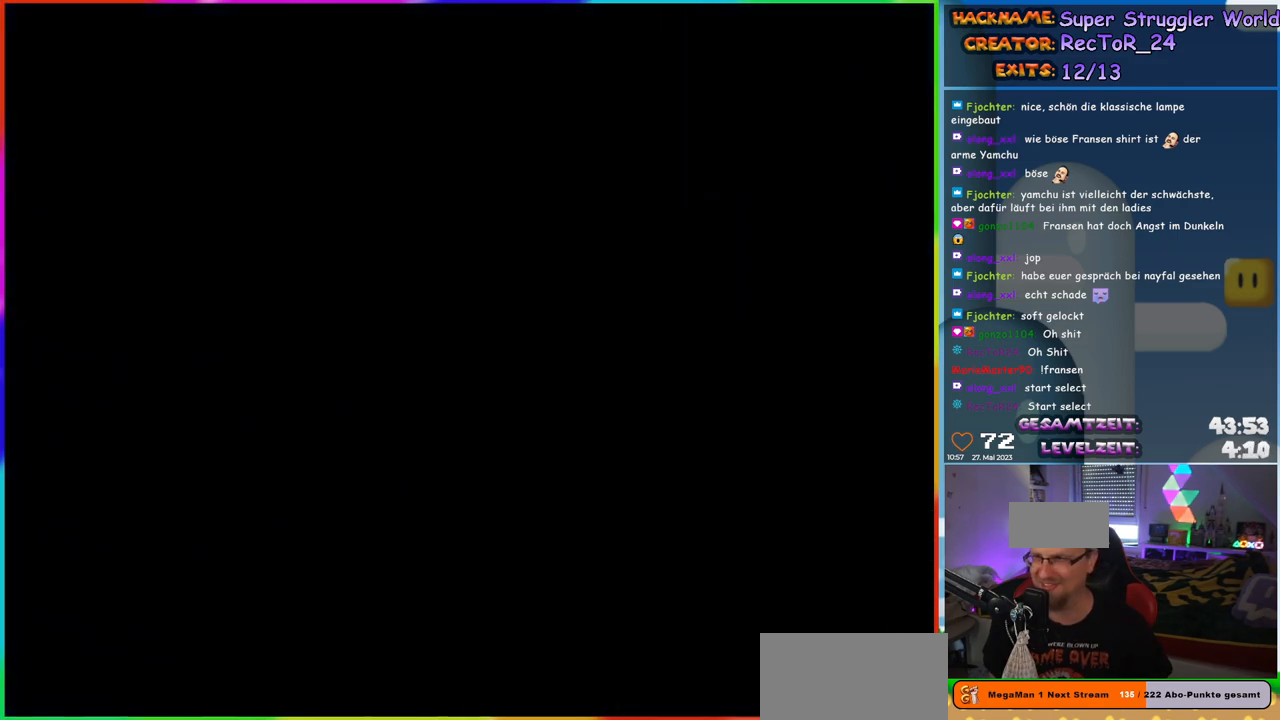
{"buttons": [], "events": []}
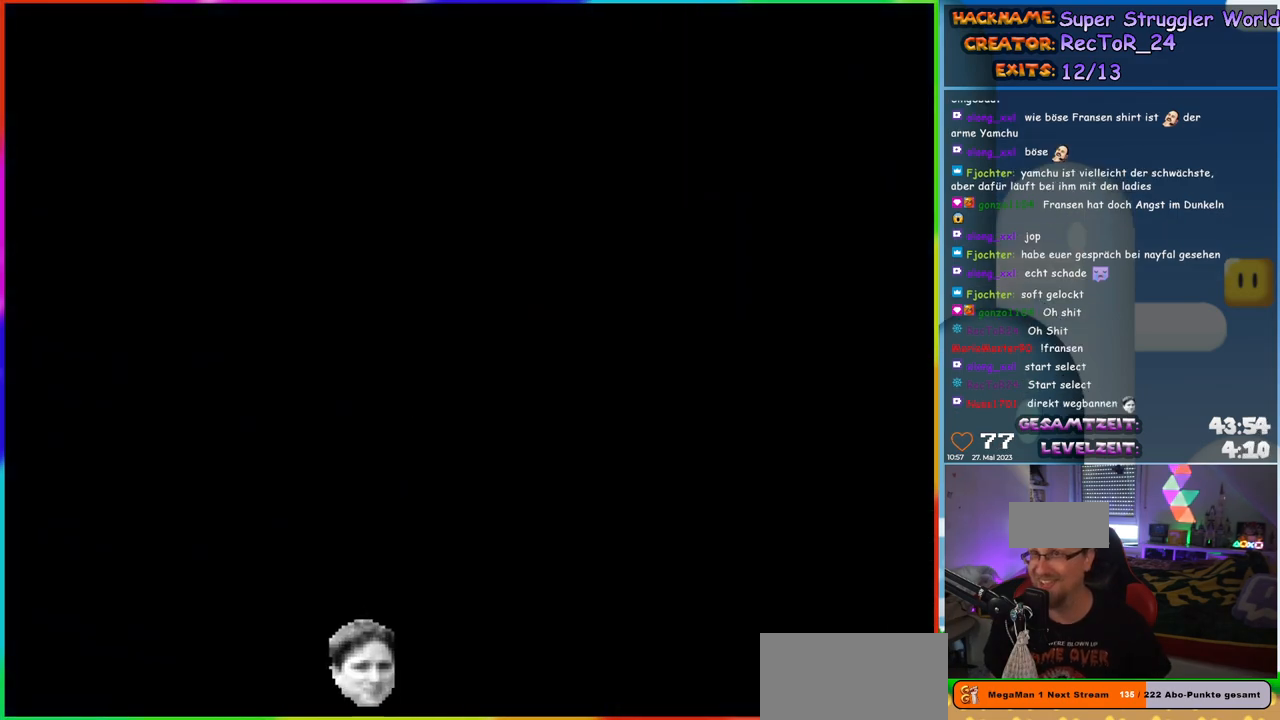
{"buttons": [], "events": []}
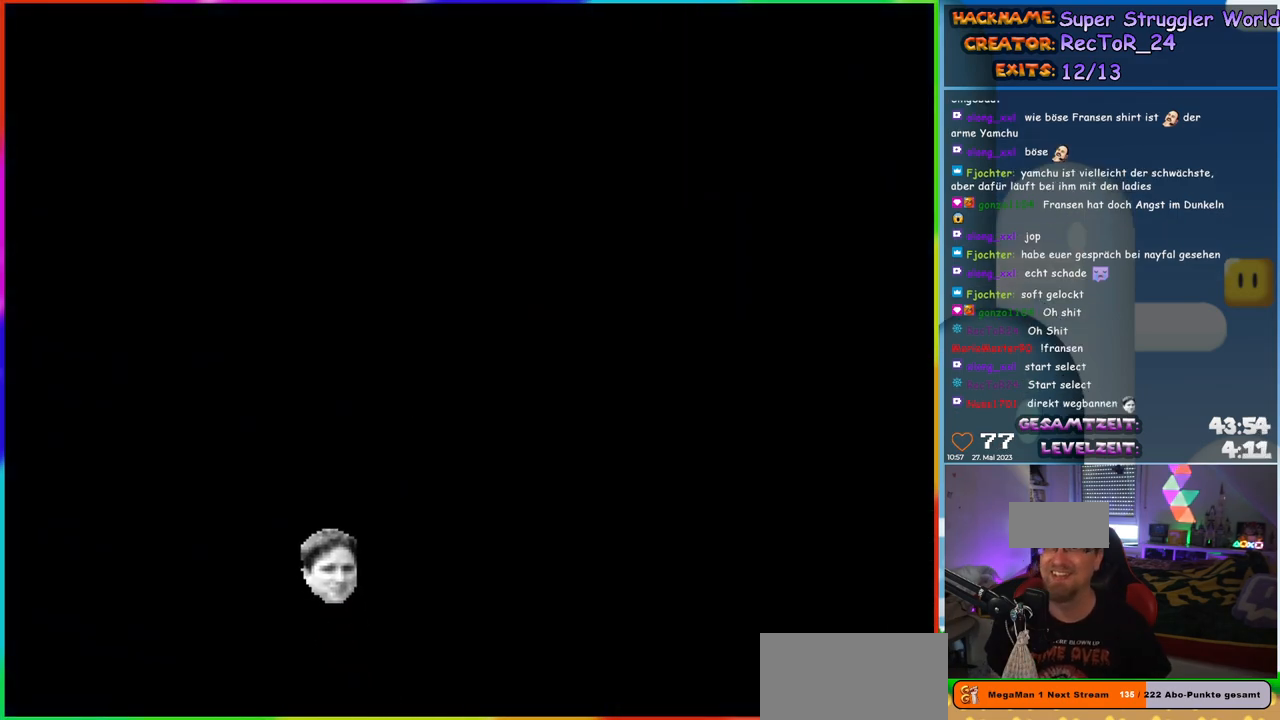
{"buttons": [], "events": []}
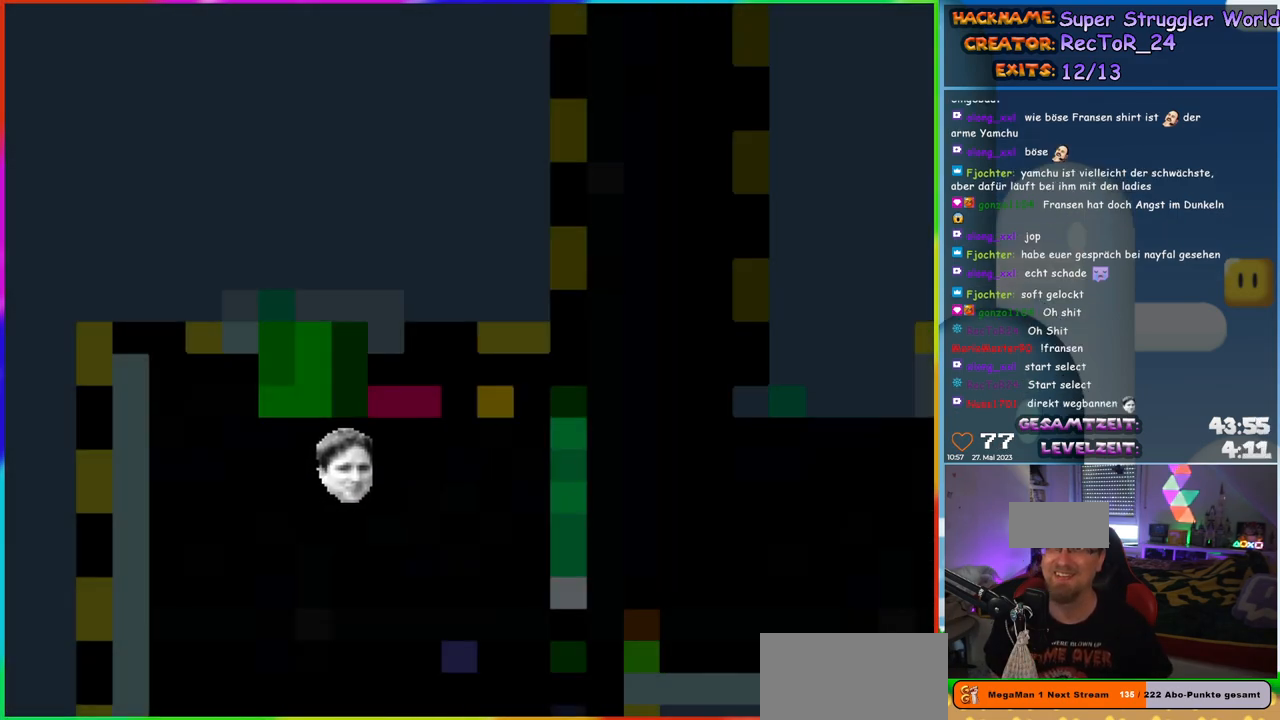
{"buttons": ["Y"], "events": [[500, "Y", "down"]]}
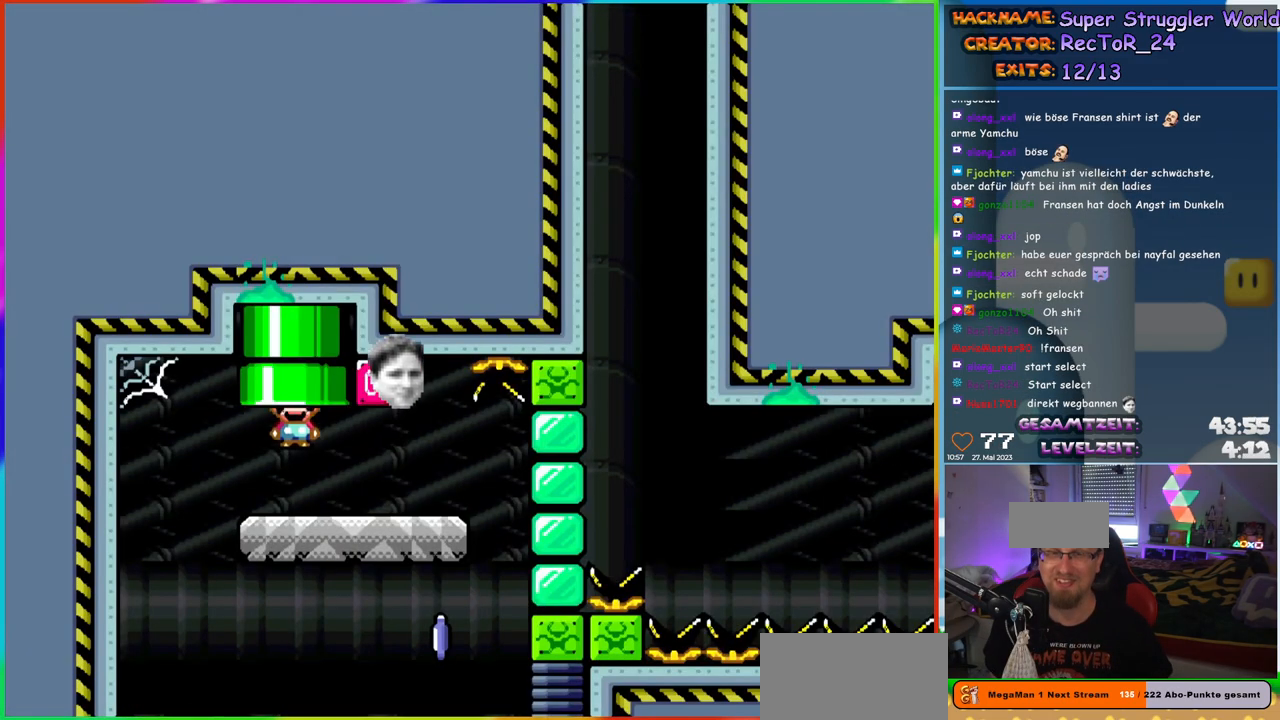
{"buttons": ["B", "Y", "DPAD_LEFT"], "events": [[100, "DPAD_RIGHT", "down"], [417, "B", "down"], [433, "DPAD_RIGHT", "up"], [433, "DPAD_UP", "down"], [450, "DPAD_LEFT", "down"], [450, "DPAD_UP", "up"]]}
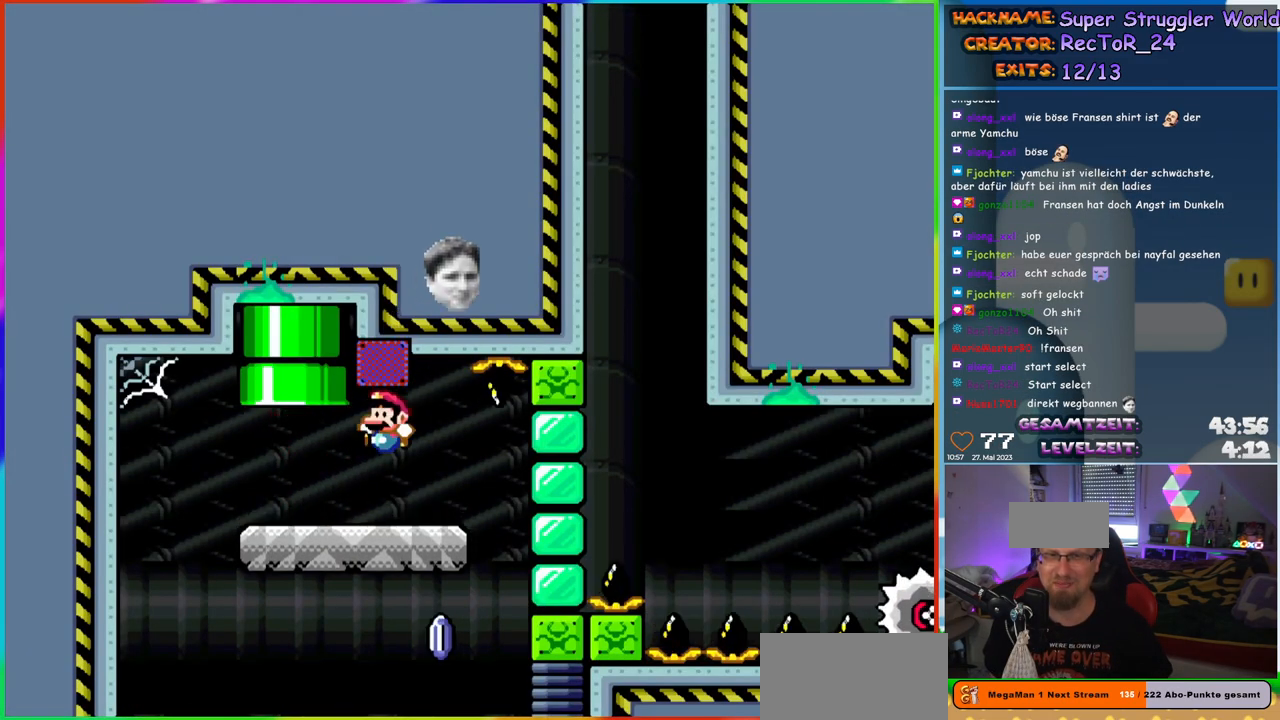
{"buttons": ["A", "X", "DPAD_RIGHT"], "events": [[17, "Y", "up"], [50, "B", "up"], [100, "DPAD_LEFT", "up"], [100, "X", "down"], [200, "DPAD_RIGHT", "down"], [500, "A", "down"]]}
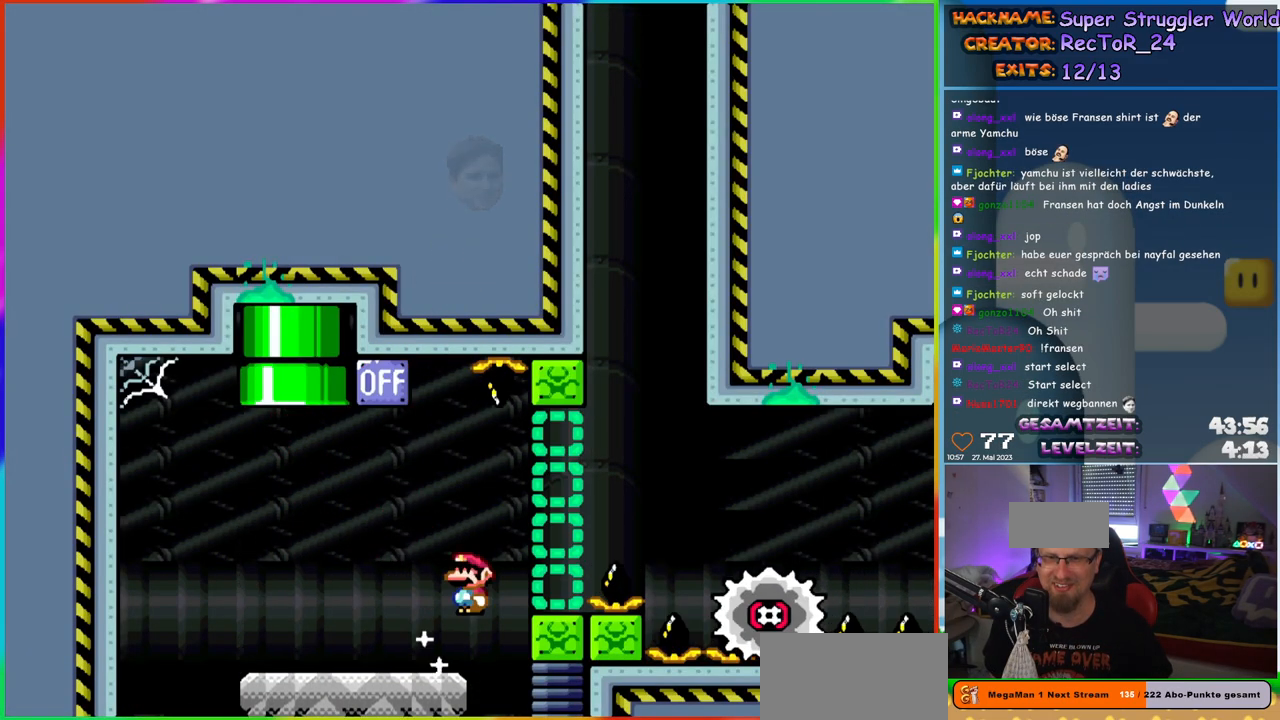
{"buttons": ["X"], "events": [[83, "A", "up"], [167, "A", "down"], [467, "A", "up"], [500, "DPAD_RIGHT", "up"]]}
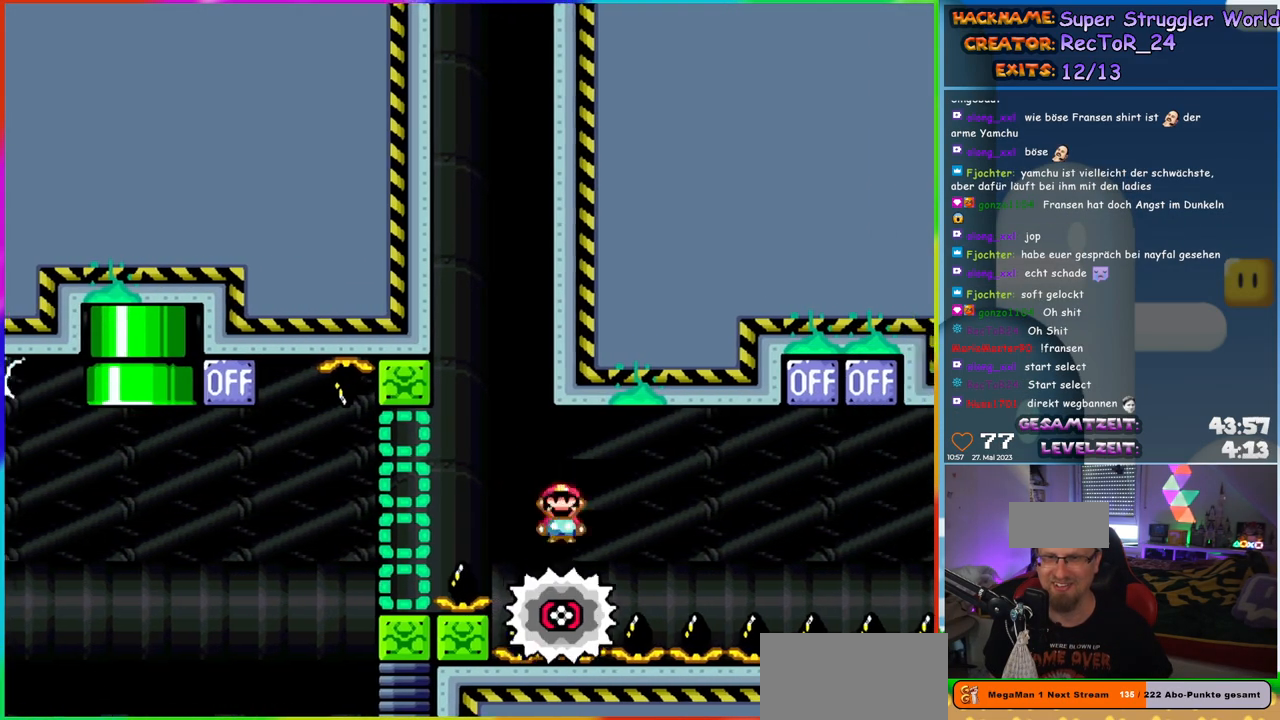
{"buttons": ["X"], "events": [[17, "DPAD_LEFT", "down"], [17, "DPAD_UP", "down"], [33, "DPAD_UP", "up"], [83, "DPAD_UP", "down"], [100, "DPAD_LEFT", "up"], [100, "DPAD_RIGHT", "down"], [100, "DPAD_UP", "up"], [300, "DPAD_RIGHT", "up"]]}
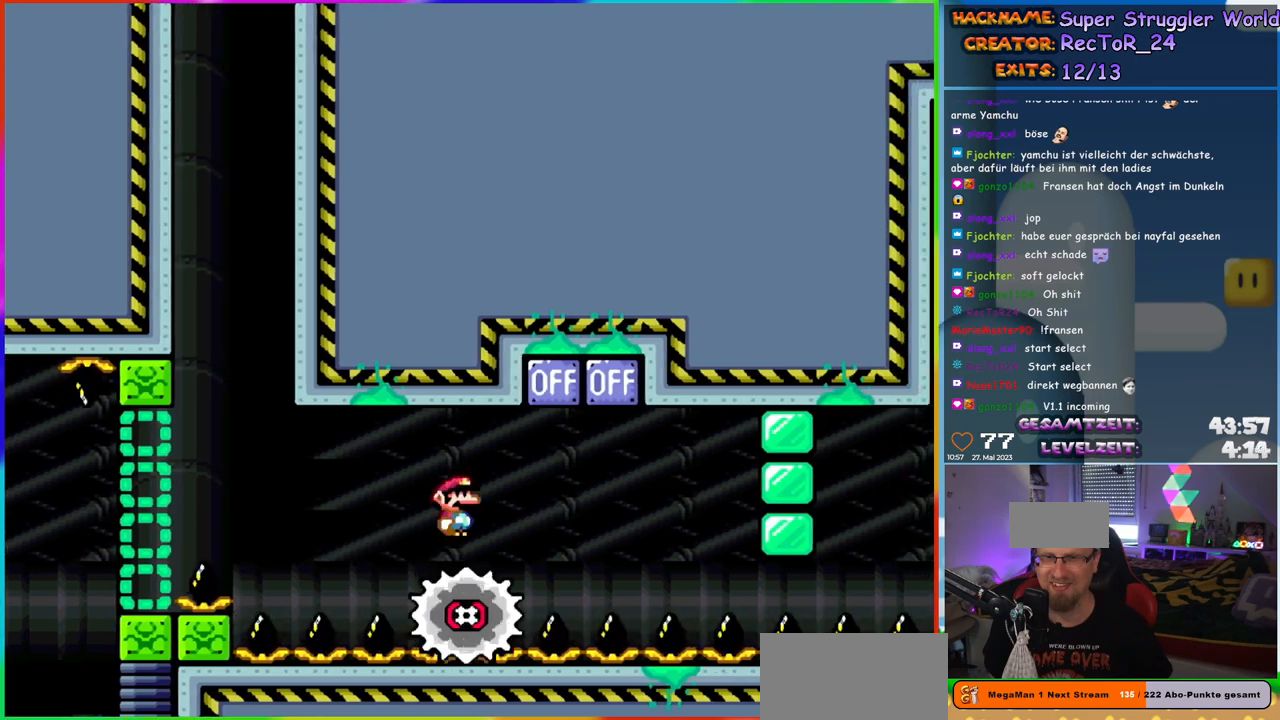
{"buttons": ["A", "X", "DPAD_RIGHT"], "events": [[67, "A", "down"], [83, "DPAD_RIGHT", "down"], [267, "DPAD_RIGHT", "up"], [267, "DPAD_UP", "down"], [300, "DPAD_LEFT", "down"], [317, "DPAD_UP", "up"], [350, "DPAD_UP", "down"], [383, "DPAD_LEFT", "up"], [383, "DPAD_RIGHT", "down"], [383, "DPAD_UP", "up"]]}
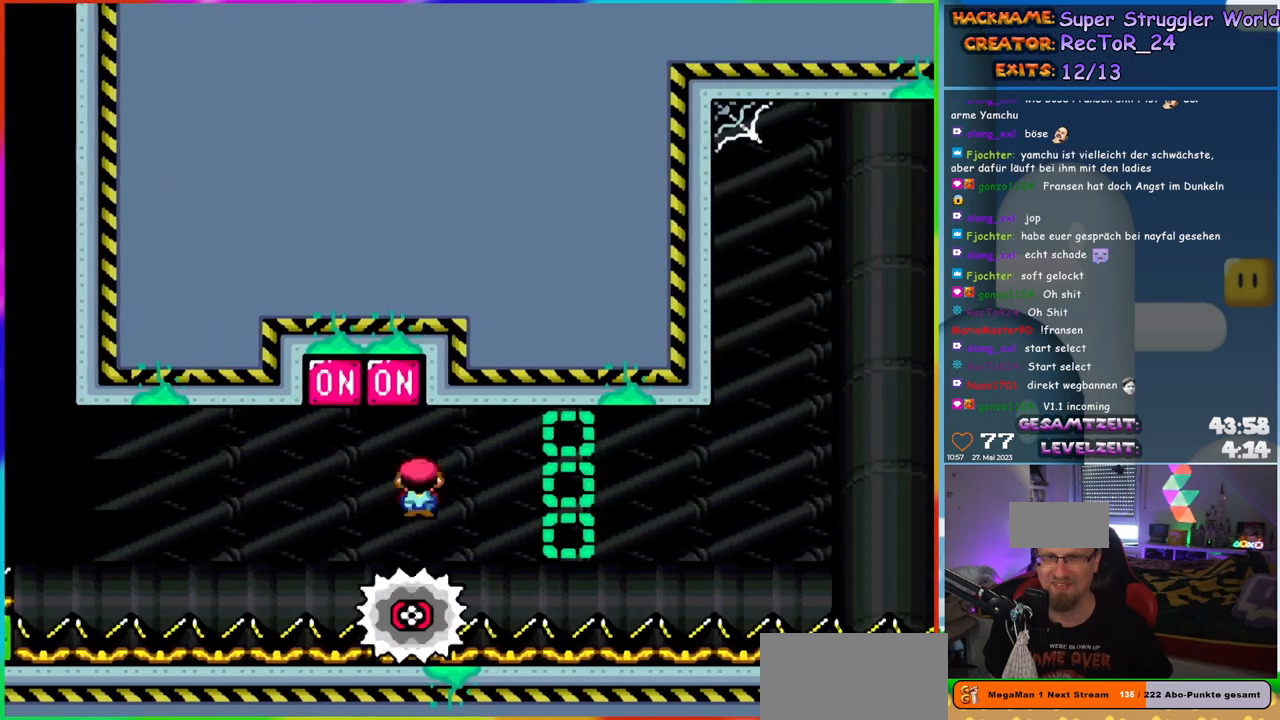
{"buttons": ["X", "DPAD_RIGHT"], "events": [[33, "A", "up"], [83, "DPAD_RIGHT", "up"], [317, "DPAD_LEFT", "down"], [367, "DPAD_LEFT", "up"], [400, "DPAD_RIGHT", "down"]]}
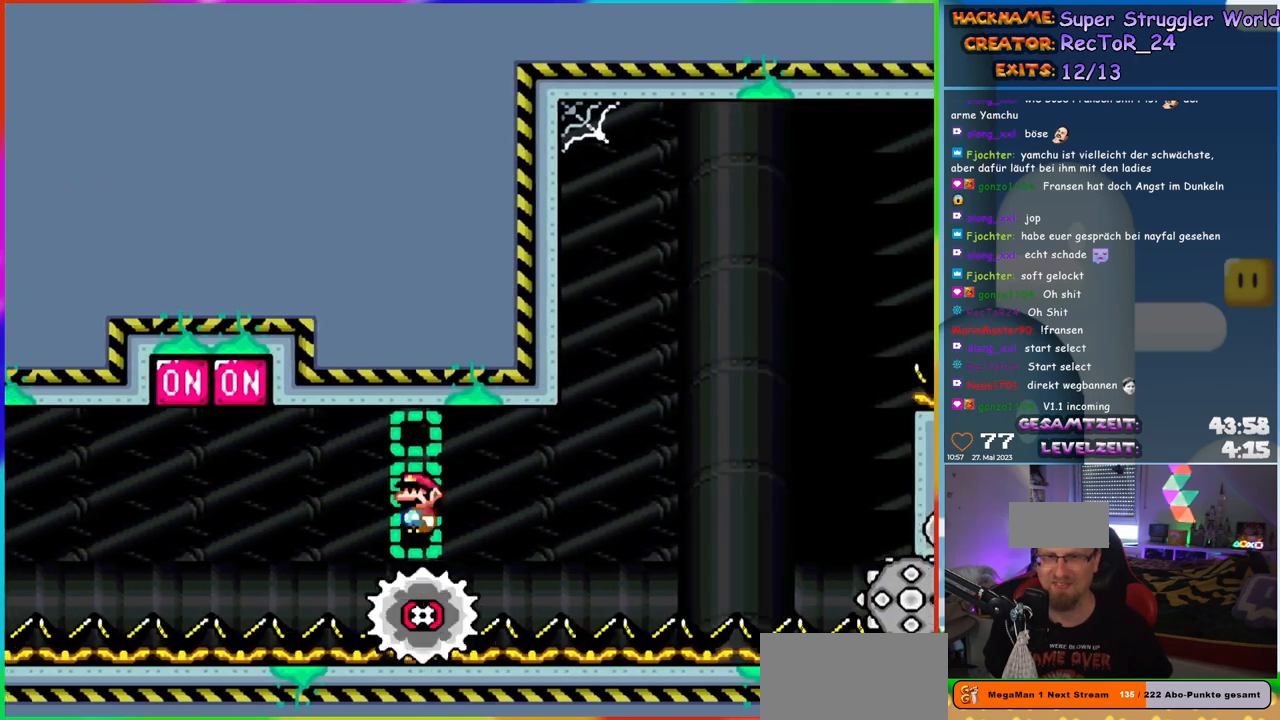
{"buttons": ["A", "X"], "events": [[100, "DPAD_RIGHT", "up"], [350, "A", "down"]]}
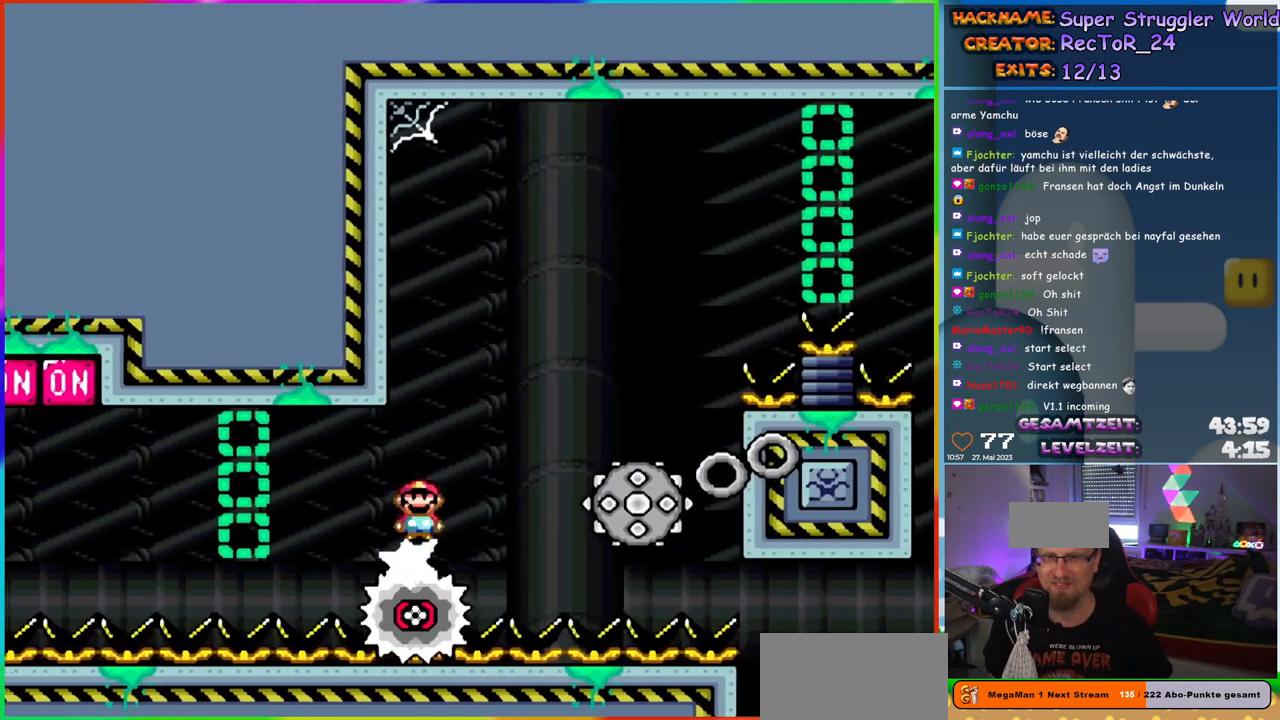
{"buttons": ["X", "DPAD_LEFT"], "events": [[33, "DPAD_RIGHT", "down"], [417, "DPAD_RIGHT", "up"], [417, "DPAD_UP", "down"], [433, "DPAD_LEFT", "down"], [433, "DPAD_UP", "up"], [500, "A", "up"]]}
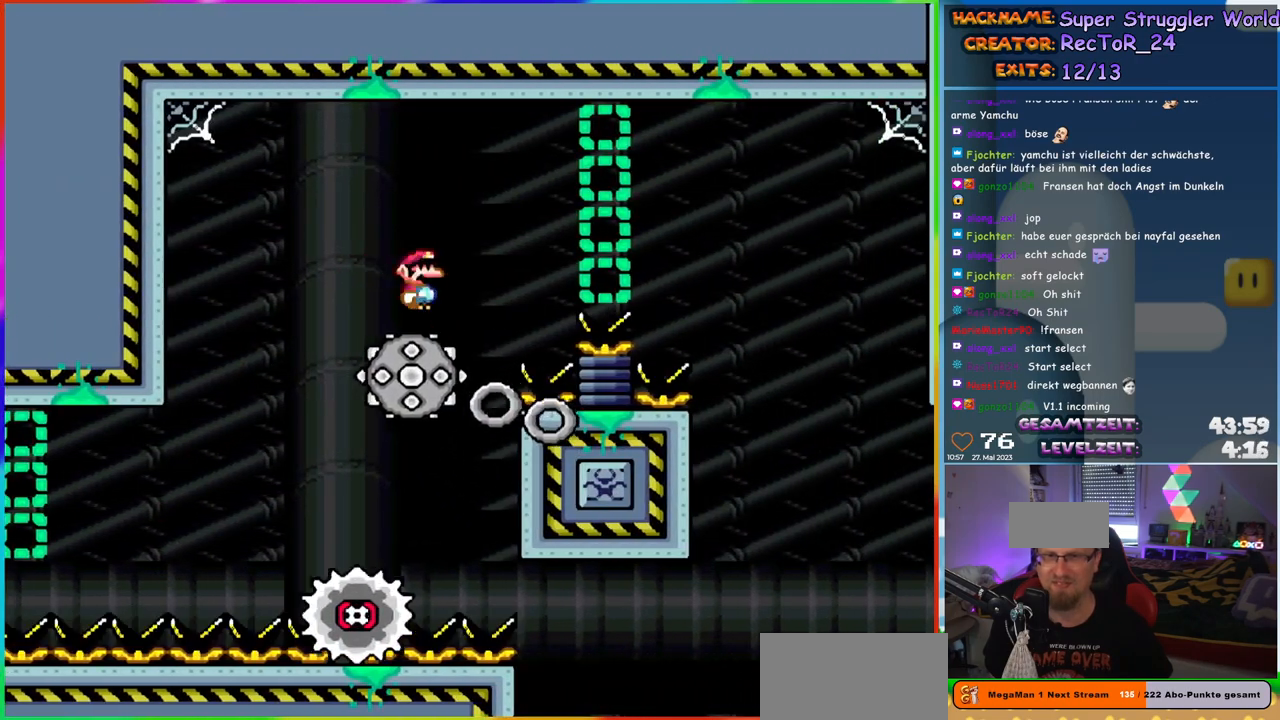
{"buttons": ["X", "DPAD_RIGHT"], "events": [[67, "DPAD_LEFT", "up"], [100, "DPAD_RIGHT", "down"], [233, "DPAD_RIGHT", "up"], [417, "DPAD_RIGHT", "down"]]}
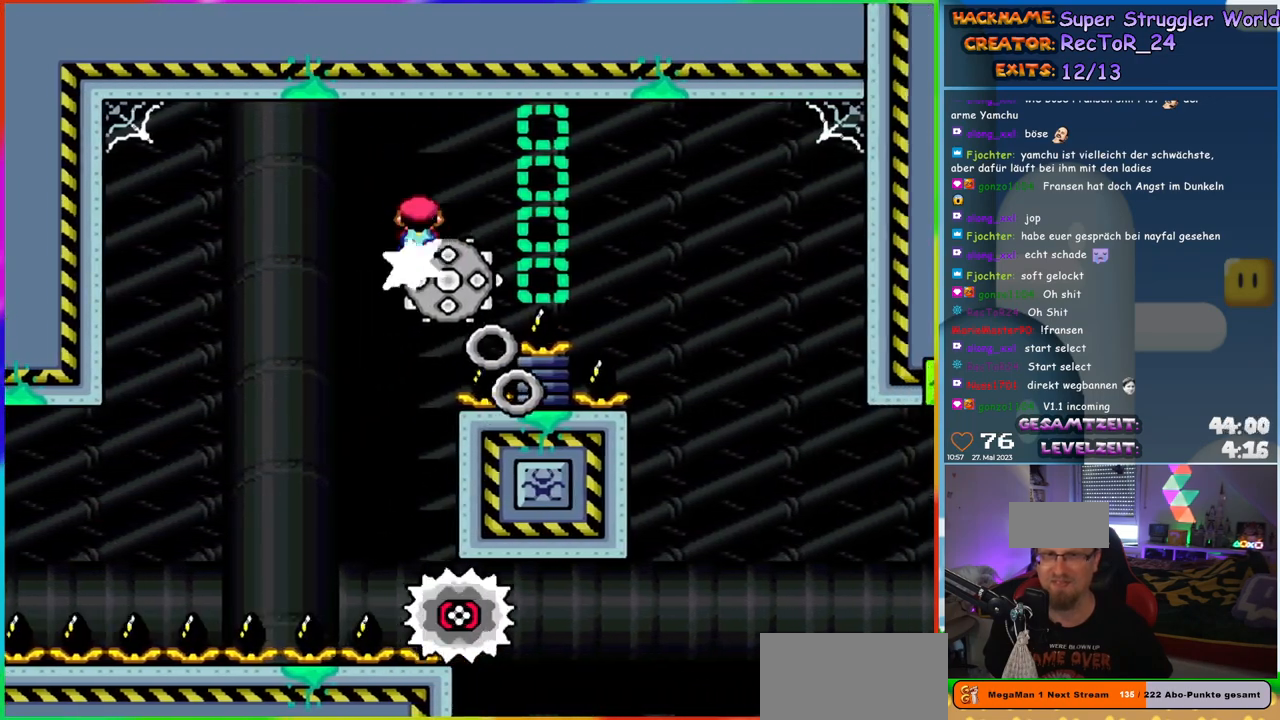
{"buttons": ["X"], "events": [[17, "DPAD_RIGHT", "up"], [250, "DPAD_RIGHT", "down"], [317, "DPAD_RIGHT", "up"]]}
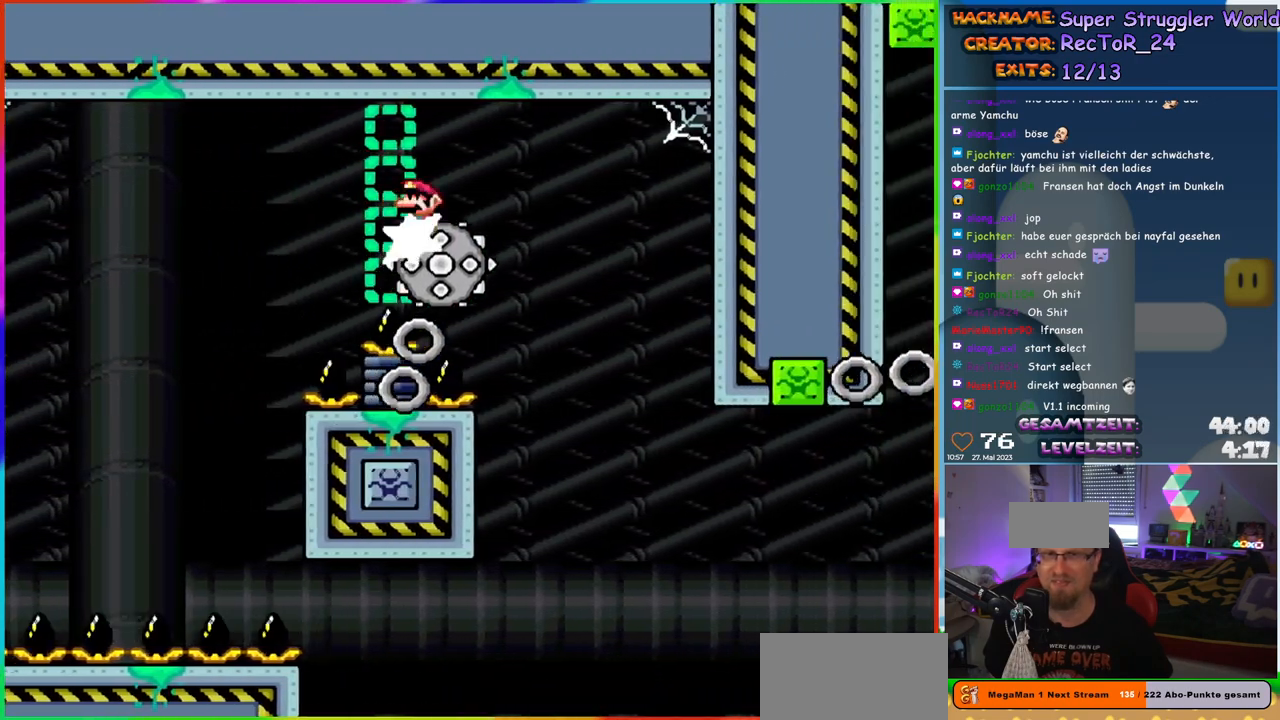
{"buttons": ["X"], "events": [[400, "DPAD_LEFT", "down"], [500, "DPAD_LEFT", "up"]]}
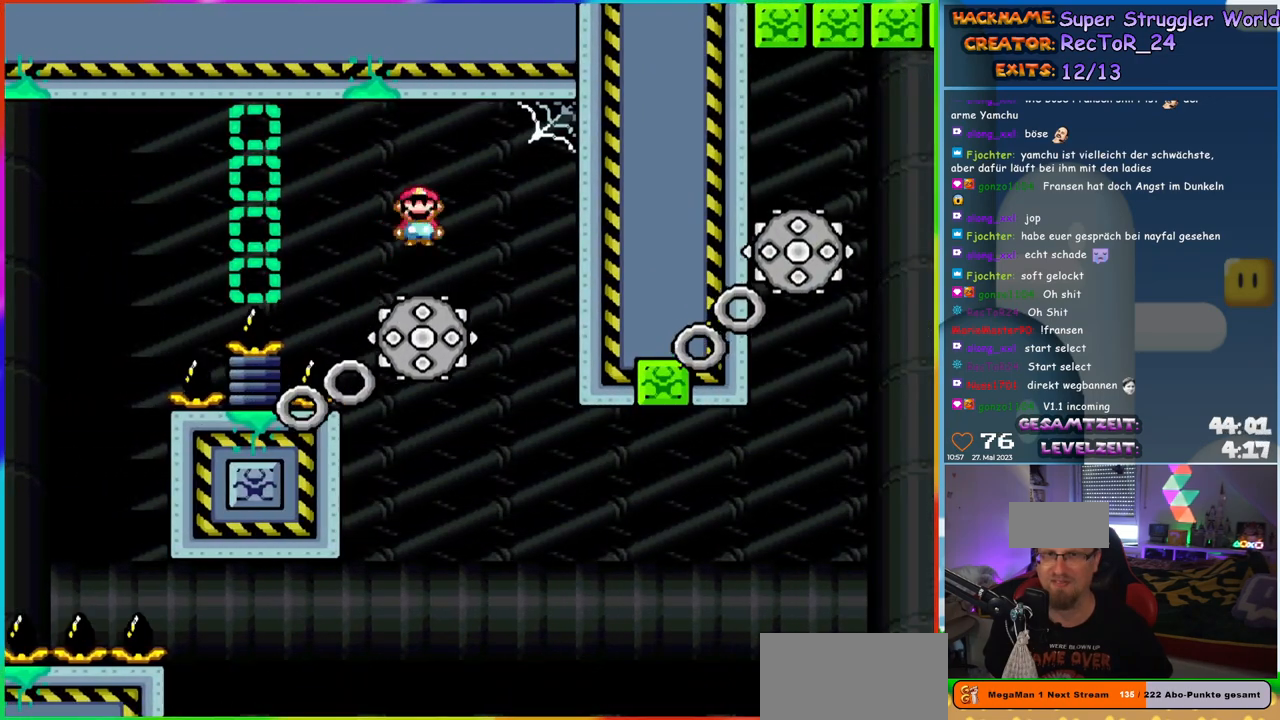
{"buttons": ["X"], "events": [[167, "DPAD_RIGHT", "down"], [250, "DPAD_RIGHT", "up"]]}
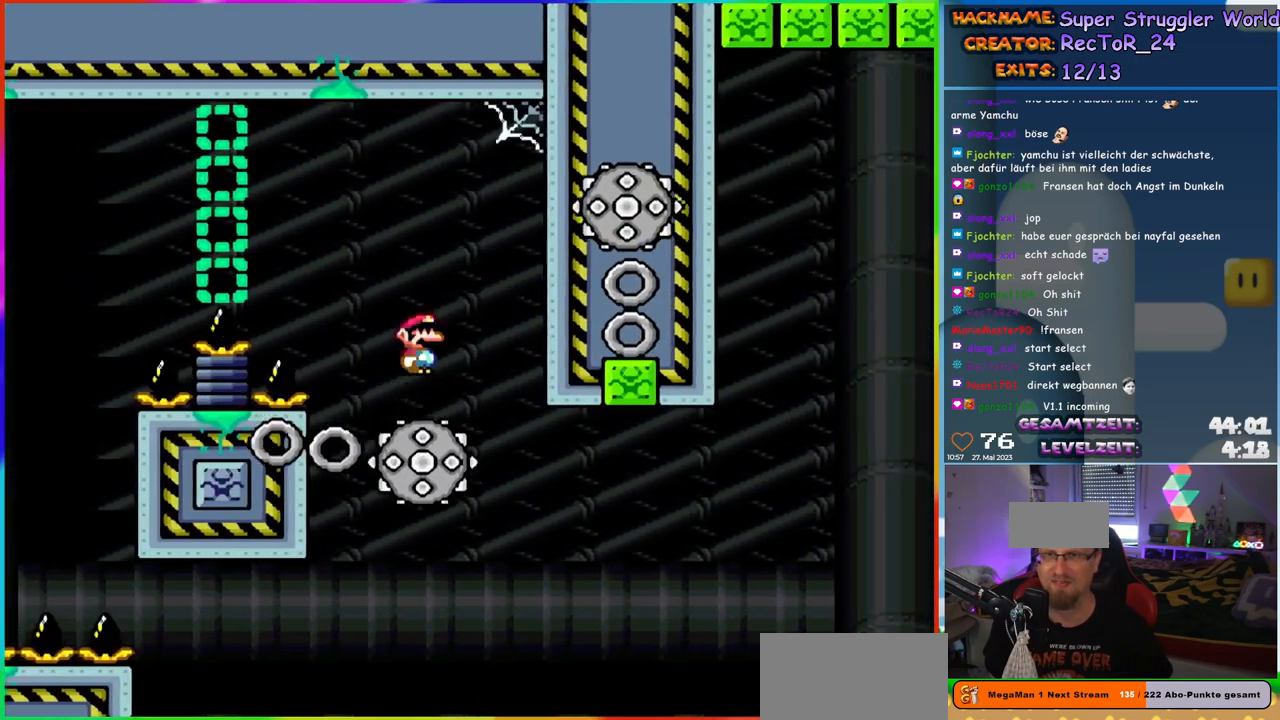
{"buttons": ["A", "X", "DPAD_RIGHT"], "events": [[67, "A", "down"], [67, "DPAD_LEFT", "down"], [167, "DPAD_LEFT", "up"], [433, "DPAD_RIGHT", "down"]]}
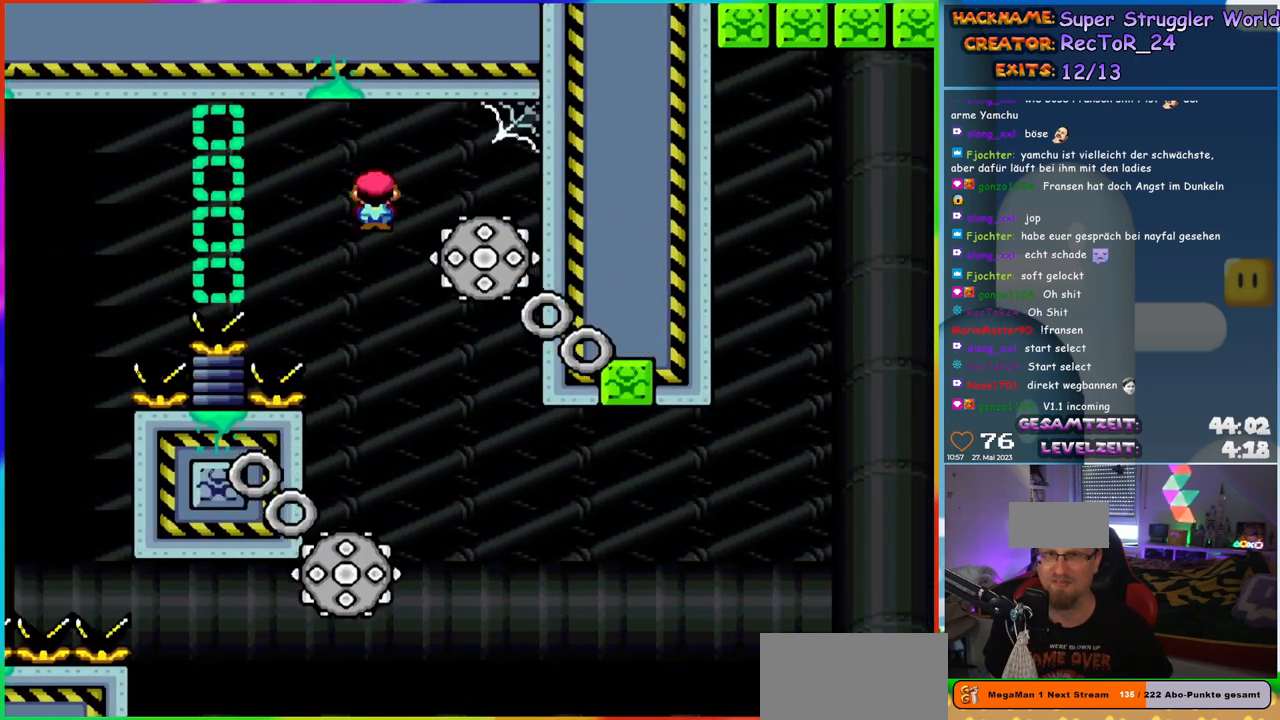
{"buttons": ["X"], "events": [[217, "DPAD_RIGHT", "up"], [217, "DPAD_UP", "down"], [233, "A", "up"], [233, "DPAD_LEFT", "down"], [233, "DPAD_UP", "up"], [333, "DPAD_LEFT", "up"]]}